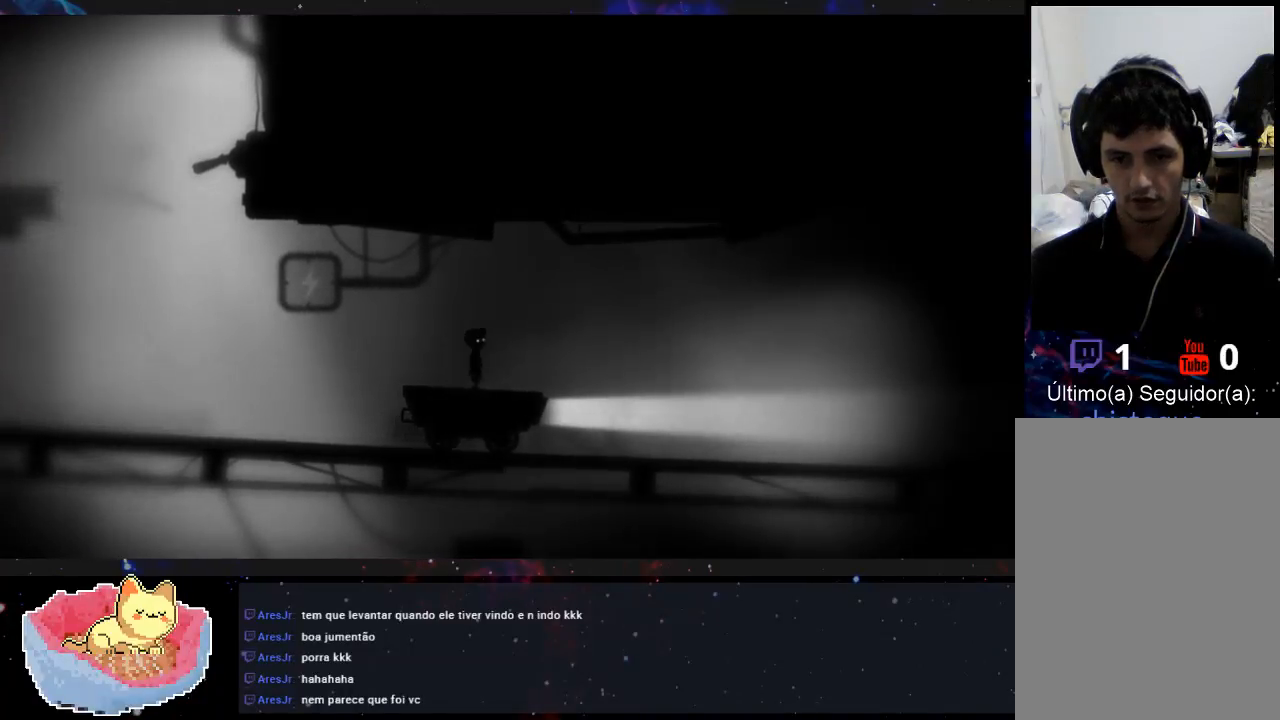
Gameplay with a controller (Xbox layout); each line is a JSON object with the inputs held at the frame after it. "events" lists button and stick changes between this image and that frame as [ms after this image, input, new state], when the widget could be followed in between. Not read: L3 R3.
{"buttons": [], "left_stick": "left", "right_stick": "center", "events": [[67, "left_stick", "up"], [133, "left_stick", "up-left"], [267, "left_stick", "center"], [333, "left_stick", "left"]]}
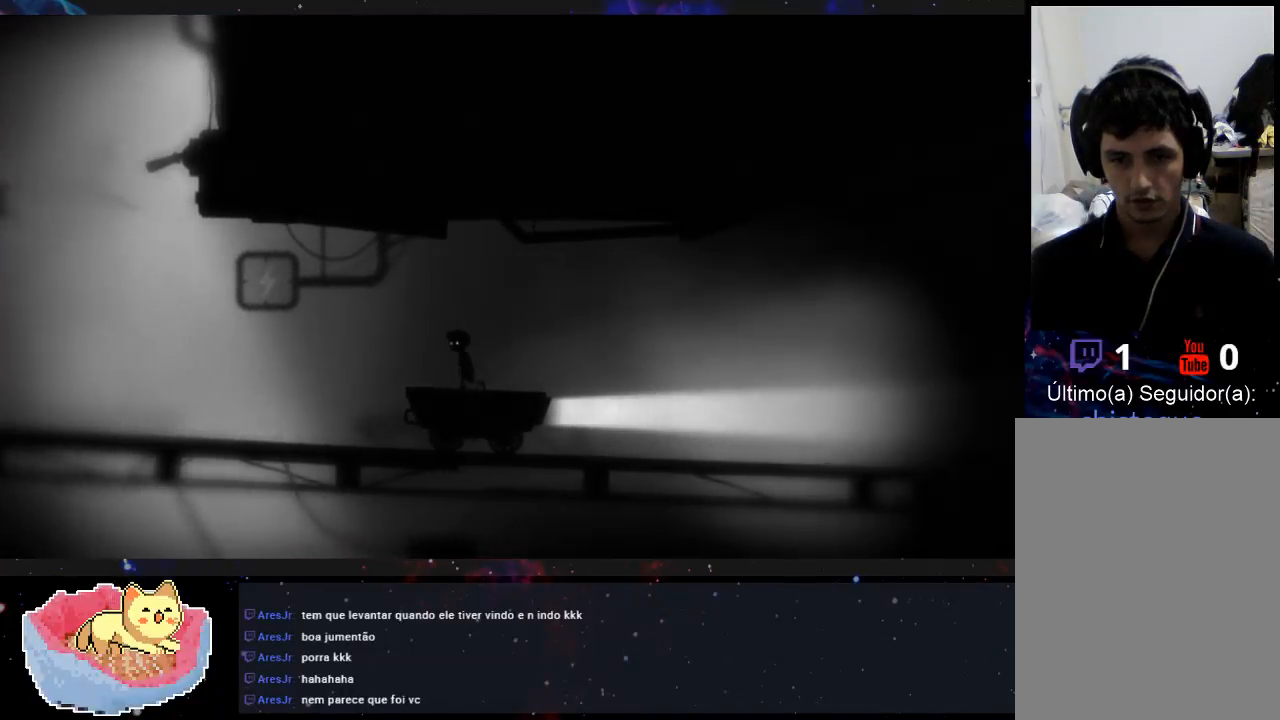
{"buttons": [], "left_stick": "up-left", "right_stick": "center", "events": [[33, "left_stick", "right"], [133, "left_stick", "left"], [233, "left_stick", "right"], [400, "left_stick", "up-right"], [500, "left_stick", "up-left"]]}
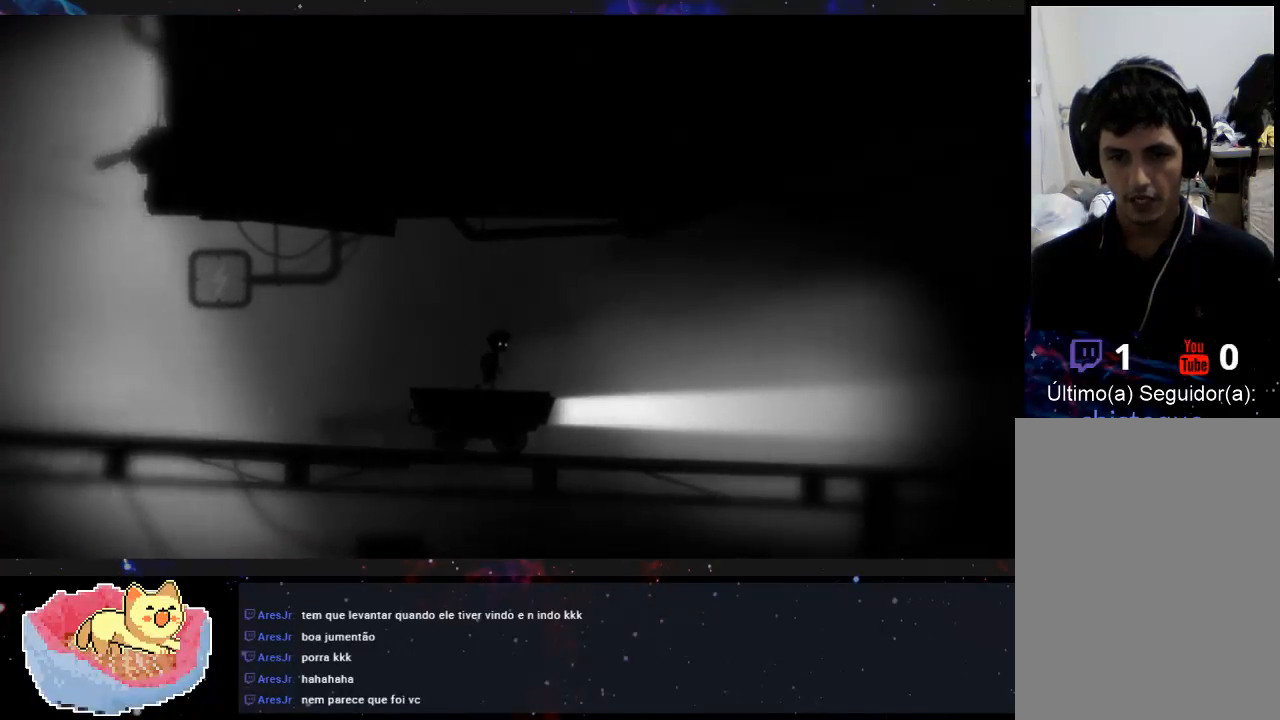
{"buttons": [], "left_stick": "up-left", "right_stick": "center", "events": [[200, "left_stick", "right"], [400, "left_stick", "up-left"]]}
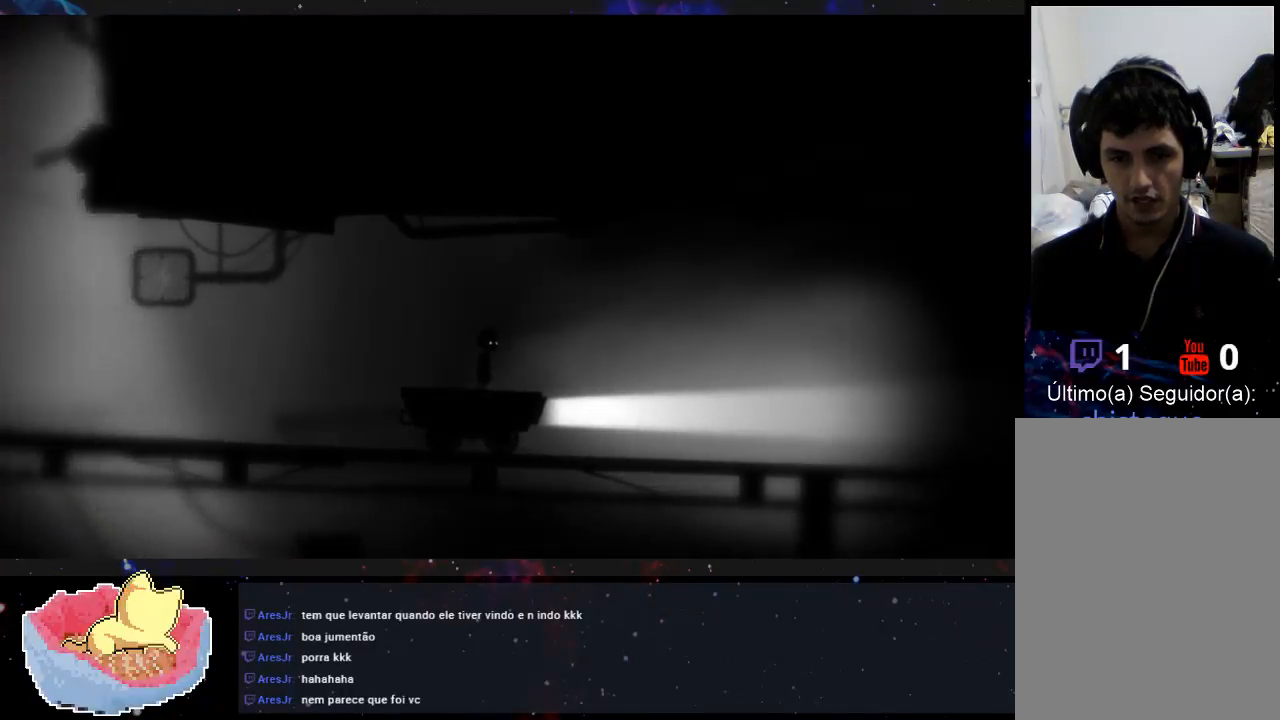
{"buttons": [], "left_stick": "up-left", "right_stick": "center", "events": [[33, "left_stick", "right"], [133, "left_stick", "left"], [367, "left_stick", "right"], [500, "left_stick", "up-left"]]}
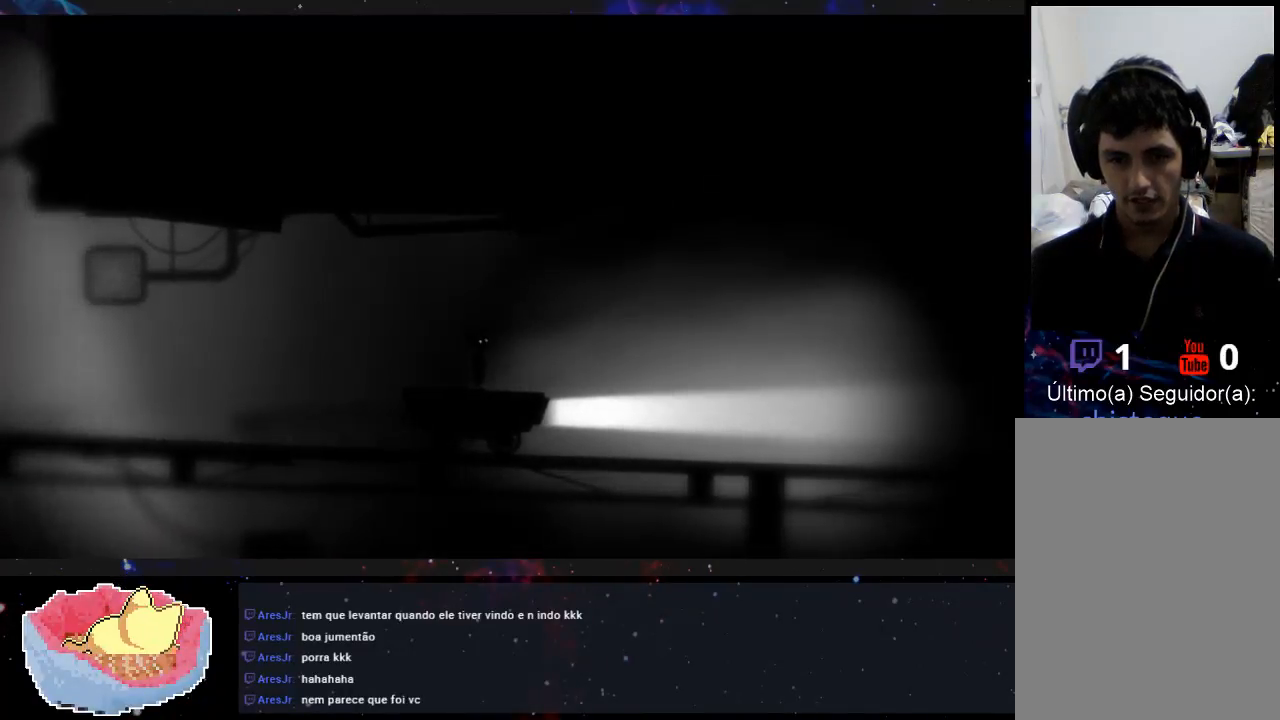
{"buttons": [], "left_stick": "left", "right_stick": "center", "events": [[133, "left_stick", "right"], [267, "left_stick", "left"], [400, "left_stick", "center"], [467, "left_stick", "left"]]}
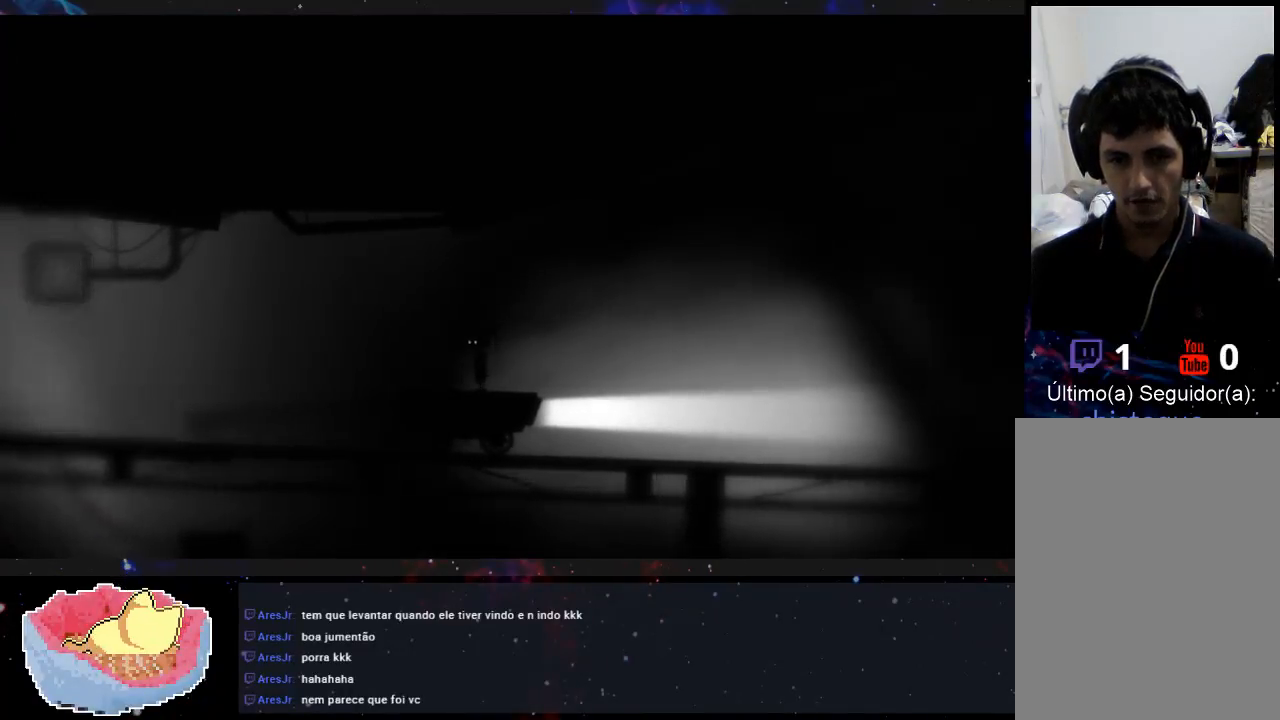
{"buttons": [], "left_stick": "right", "right_stick": "center", "events": [[100, "left_stick", "center"], [167, "left_stick", "right"], [233, "left_stick", "left"], [433, "left_stick", "center"], [500, "left_stick", "right"]]}
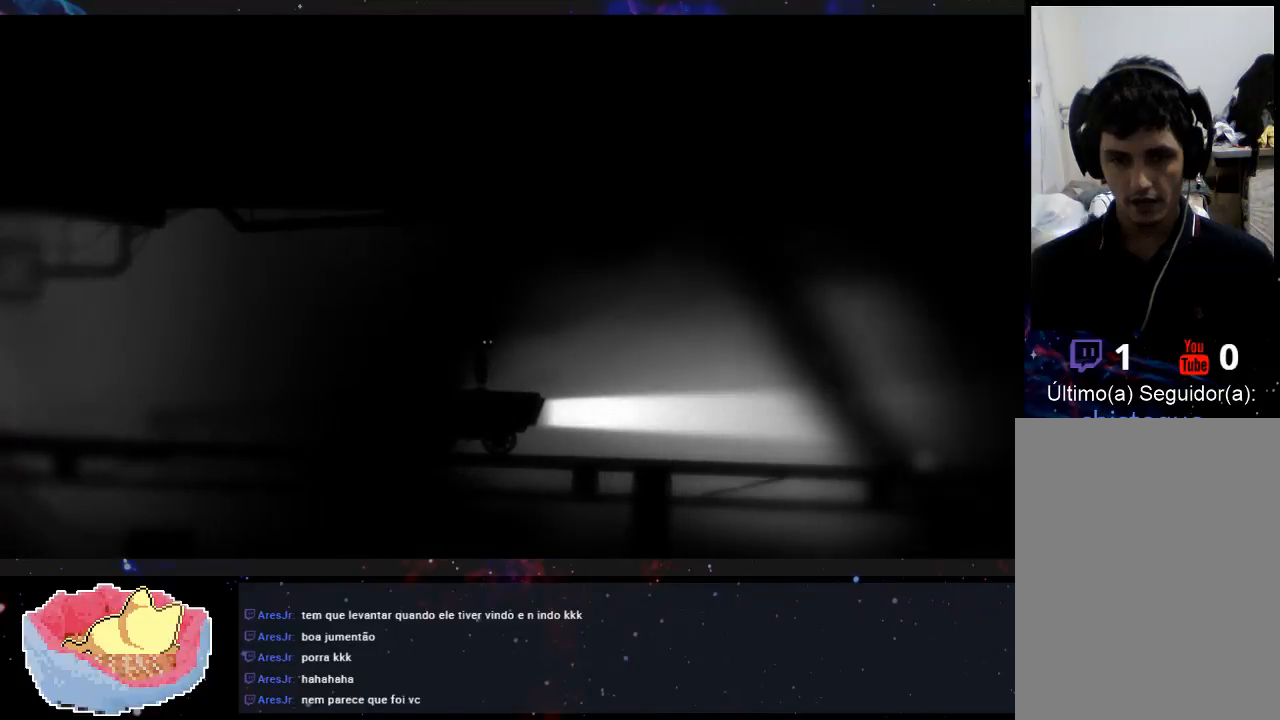
{"buttons": [], "left_stick": "left", "right_stick": "center", "events": [[167, "left_stick", "up-left"], [467, "left_stick", "left"]]}
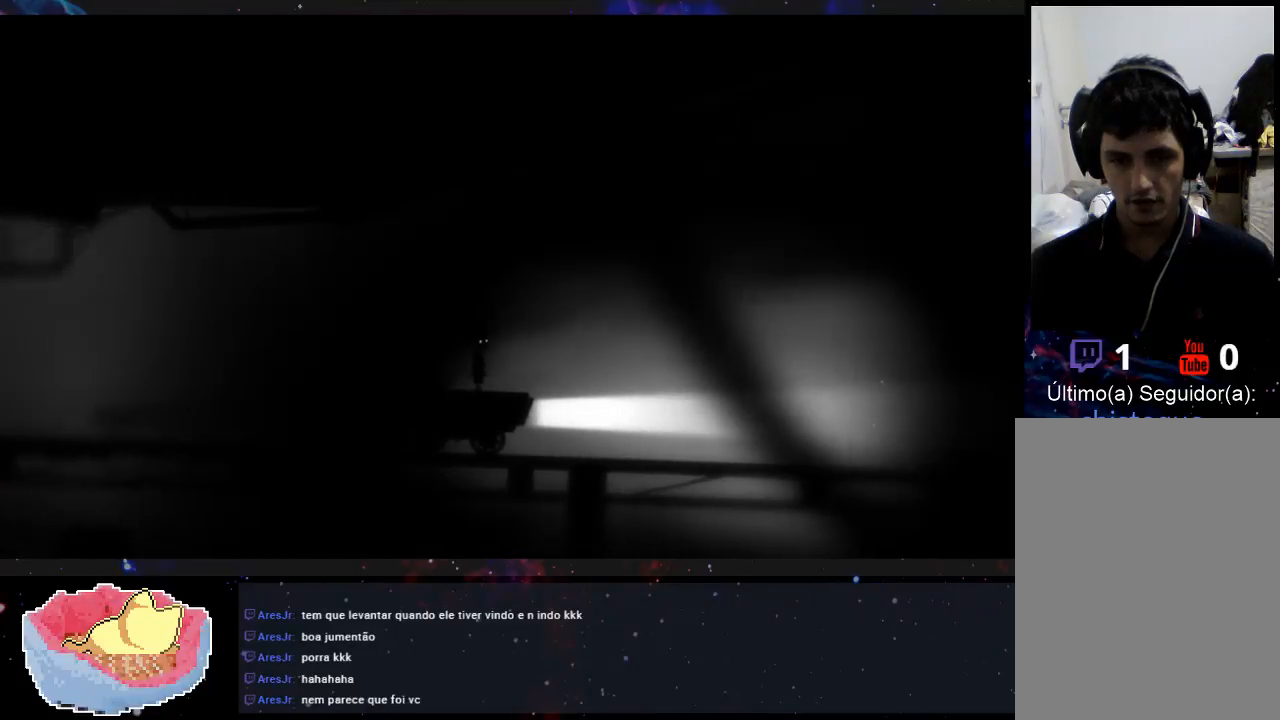
{"buttons": [], "left_stick": "center", "right_stick": "center", "events": [[500, "left_stick", "center"]]}
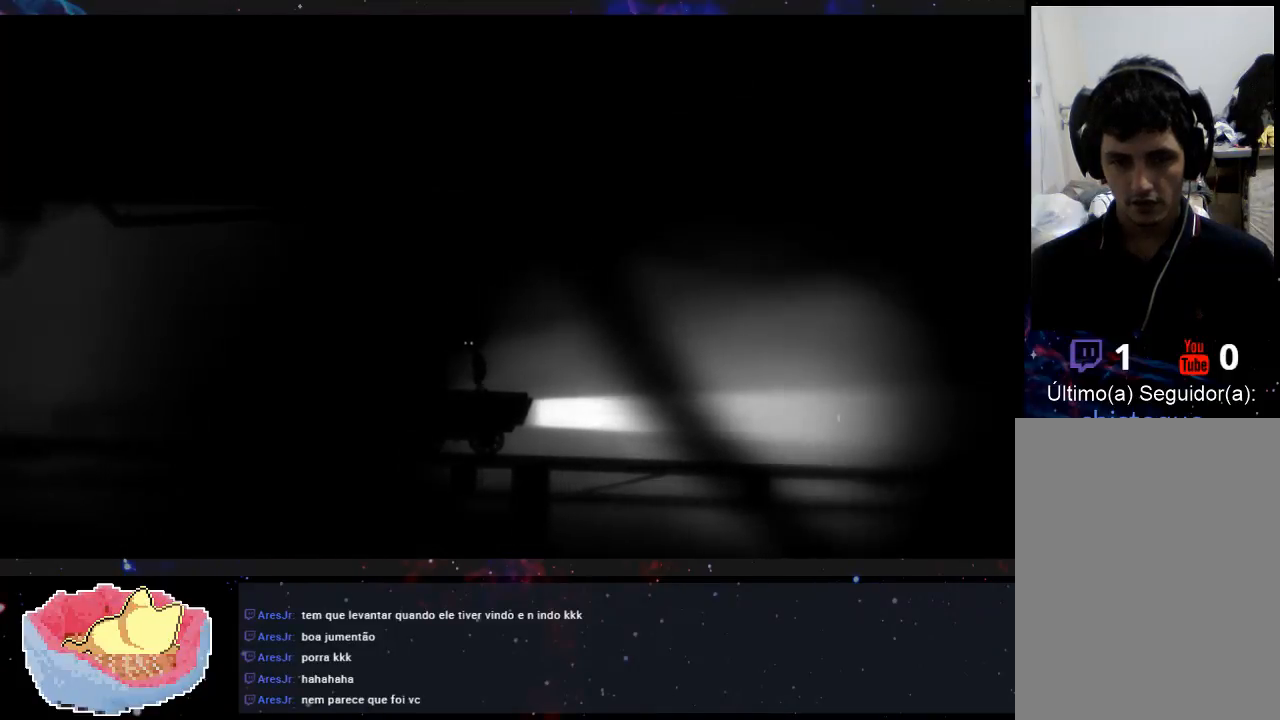
{"buttons": [], "left_stick": "center", "right_stick": "center", "events": [[100, "left_stick", "left"], [500, "left_stick", "center"]]}
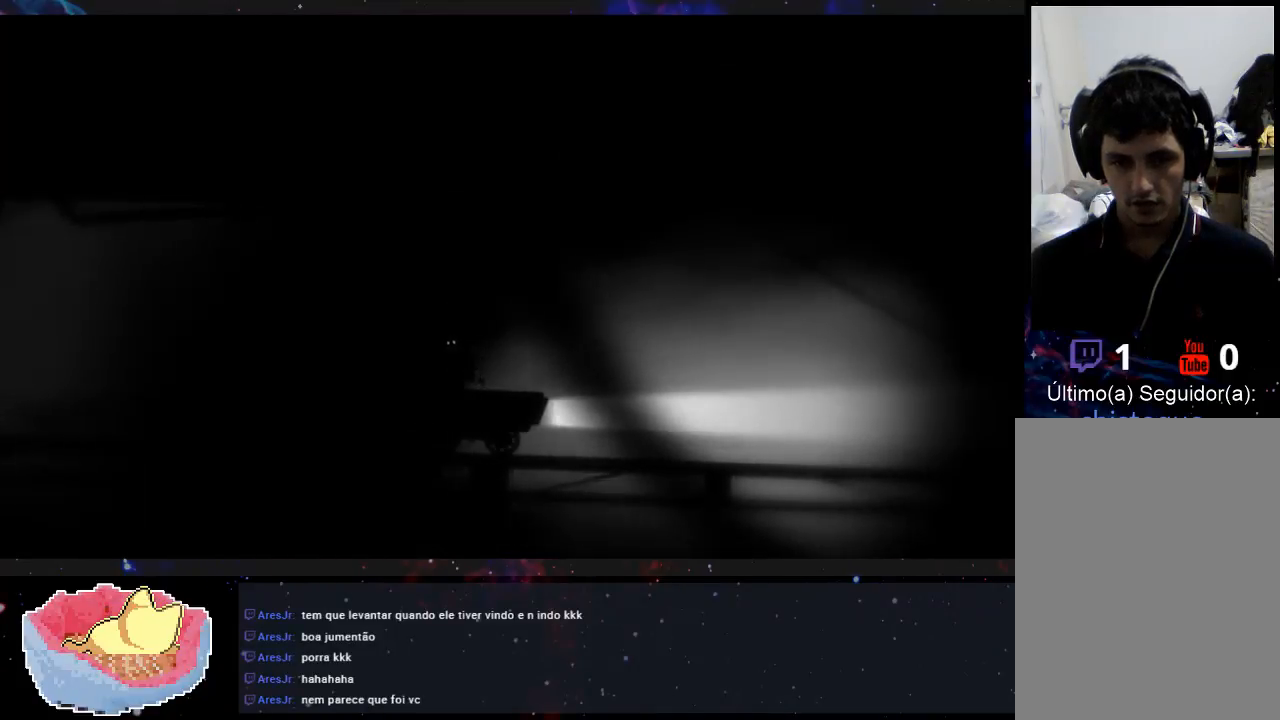
{"buttons": [], "left_stick": "right", "right_stick": "center", "events": [[33, "left_stick", "right"], [200, "left_stick", "center"], [433, "left_stick", "right"]]}
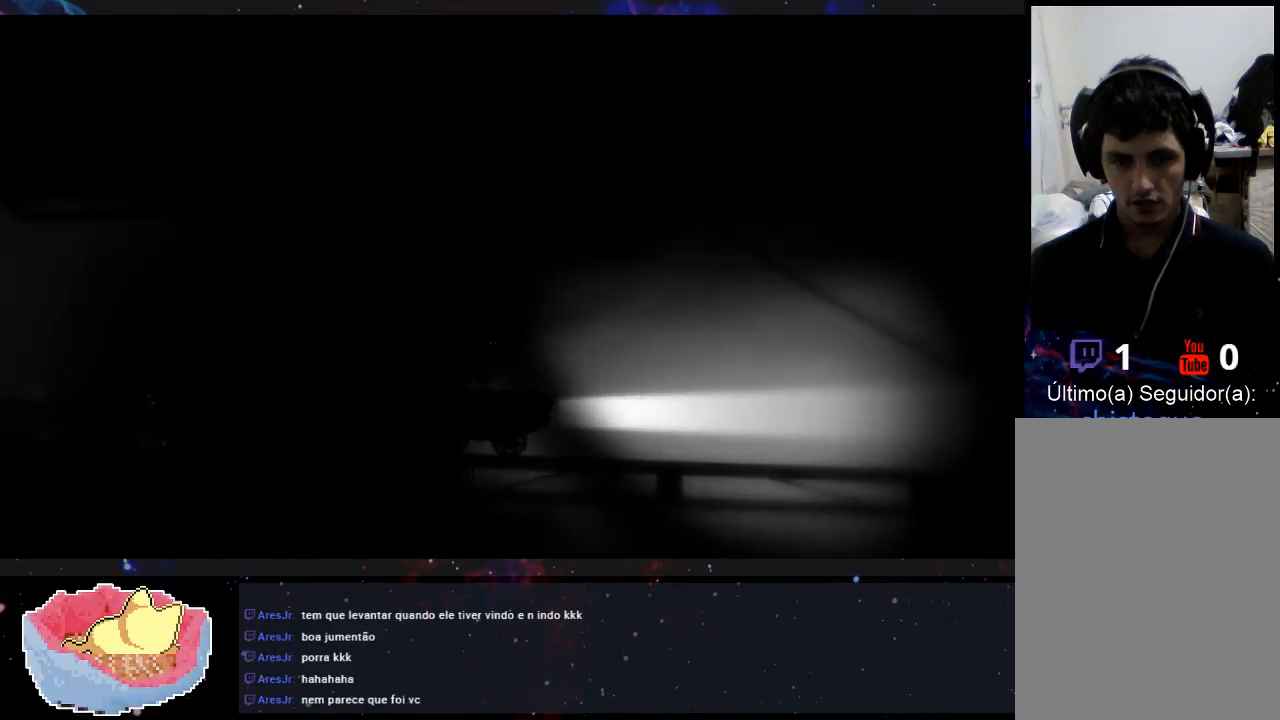
{"buttons": [], "left_stick": "right", "right_stick": "center", "events": [[33, "left_stick", "center"], [433, "left_stick", "right"]]}
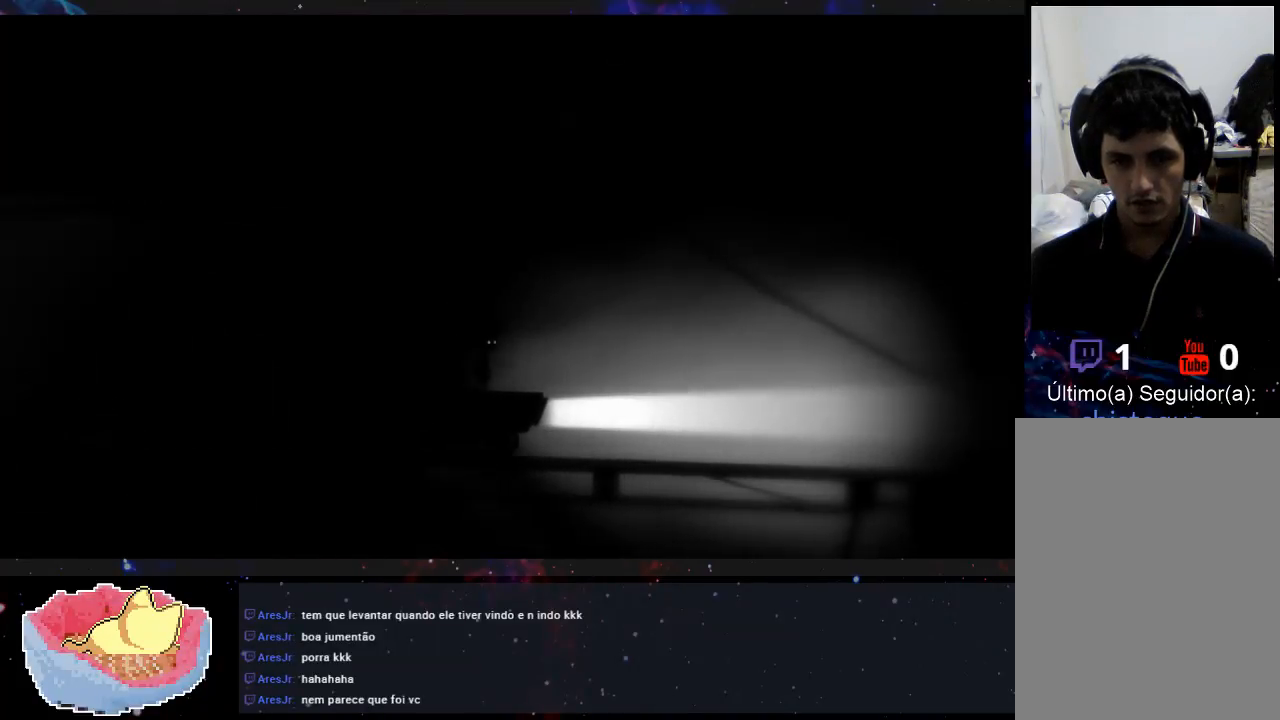
{"buttons": [], "left_stick": "center", "right_stick": "center", "events": [[33, "left_stick", "center"]]}
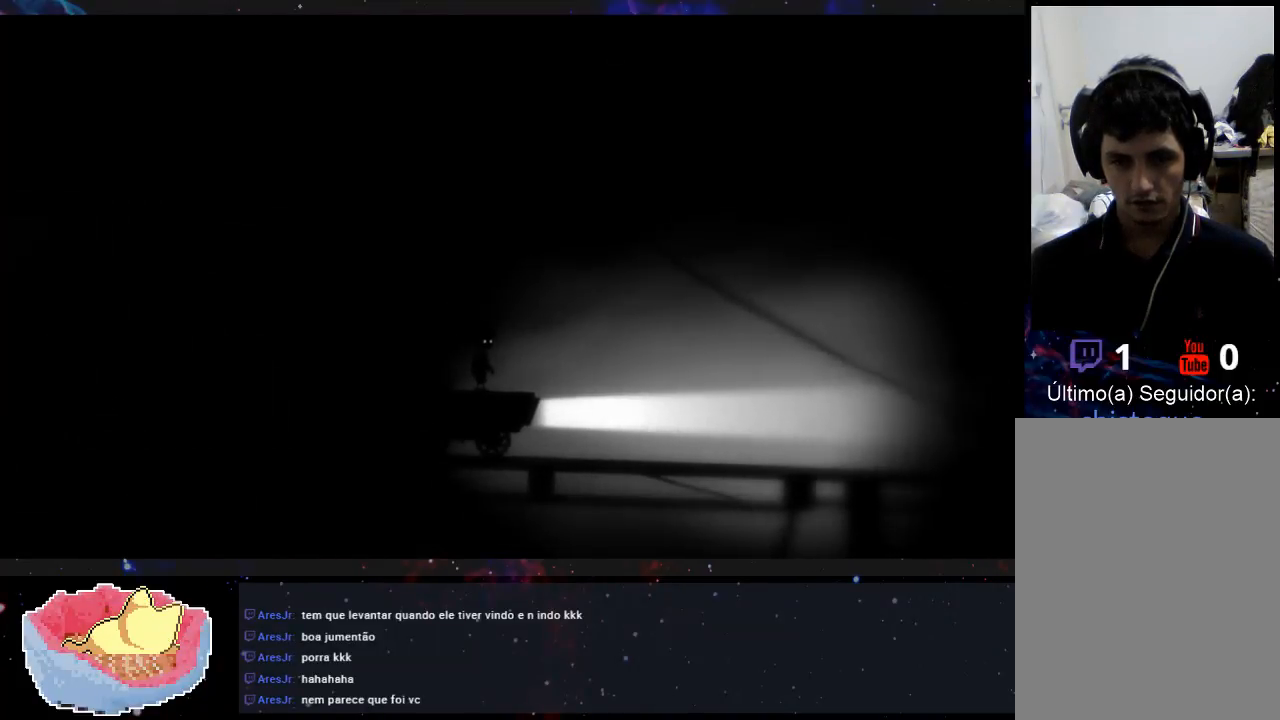
{"buttons": [], "left_stick": "center", "right_stick": "center", "events": []}
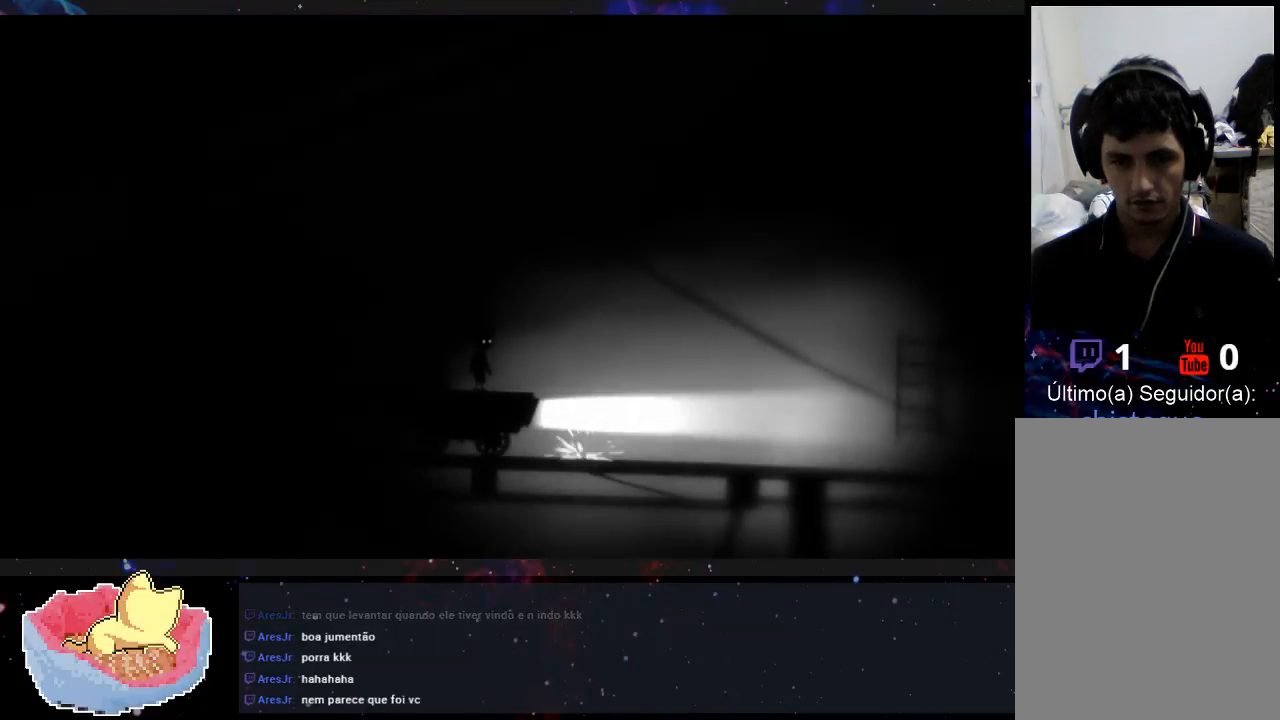
{"buttons": [], "left_stick": "center", "right_stick": "center", "events": []}
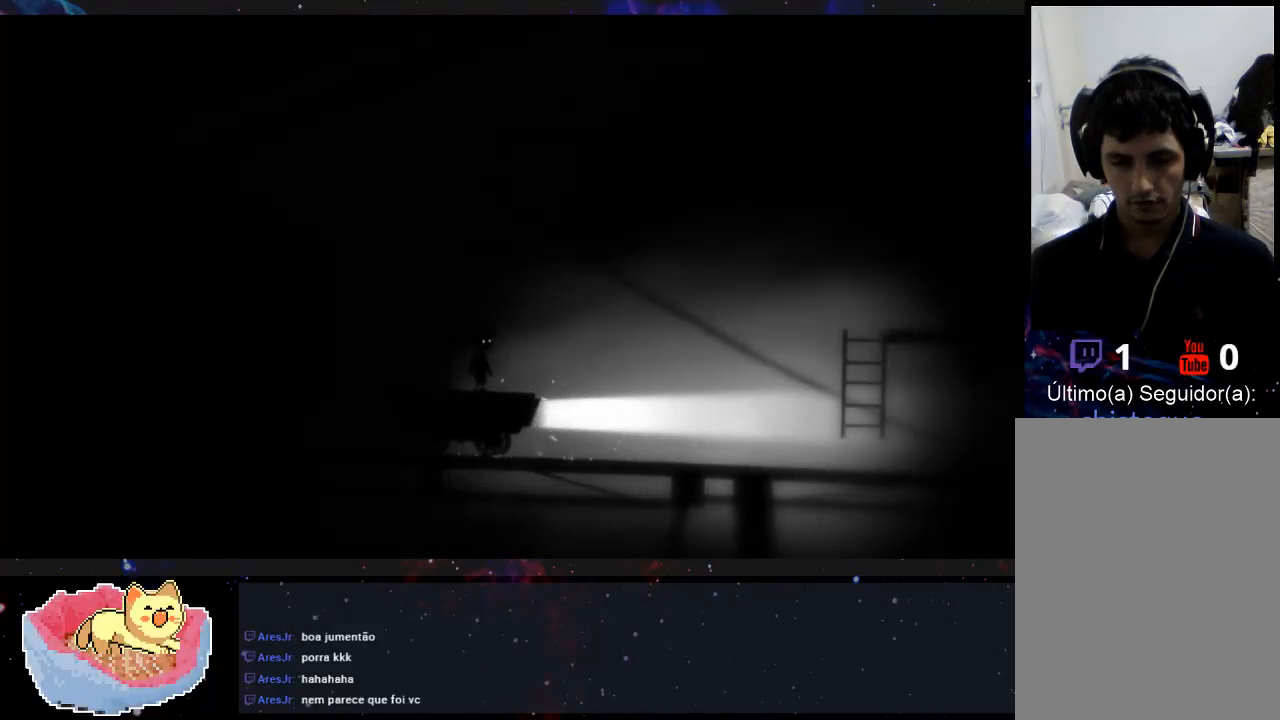
{"buttons": [], "left_stick": "center", "right_stick": "center", "events": []}
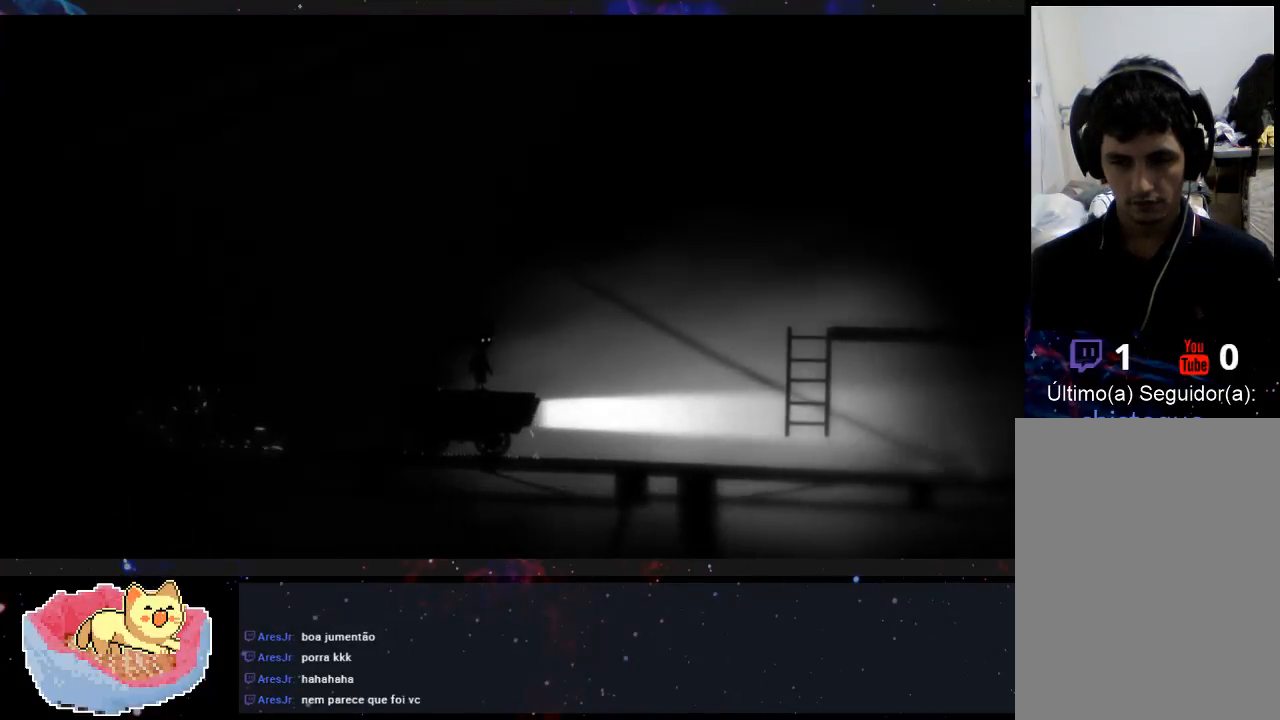
{"buttons": [], "left_stick": "center", "right_stick": "center", "events": []}
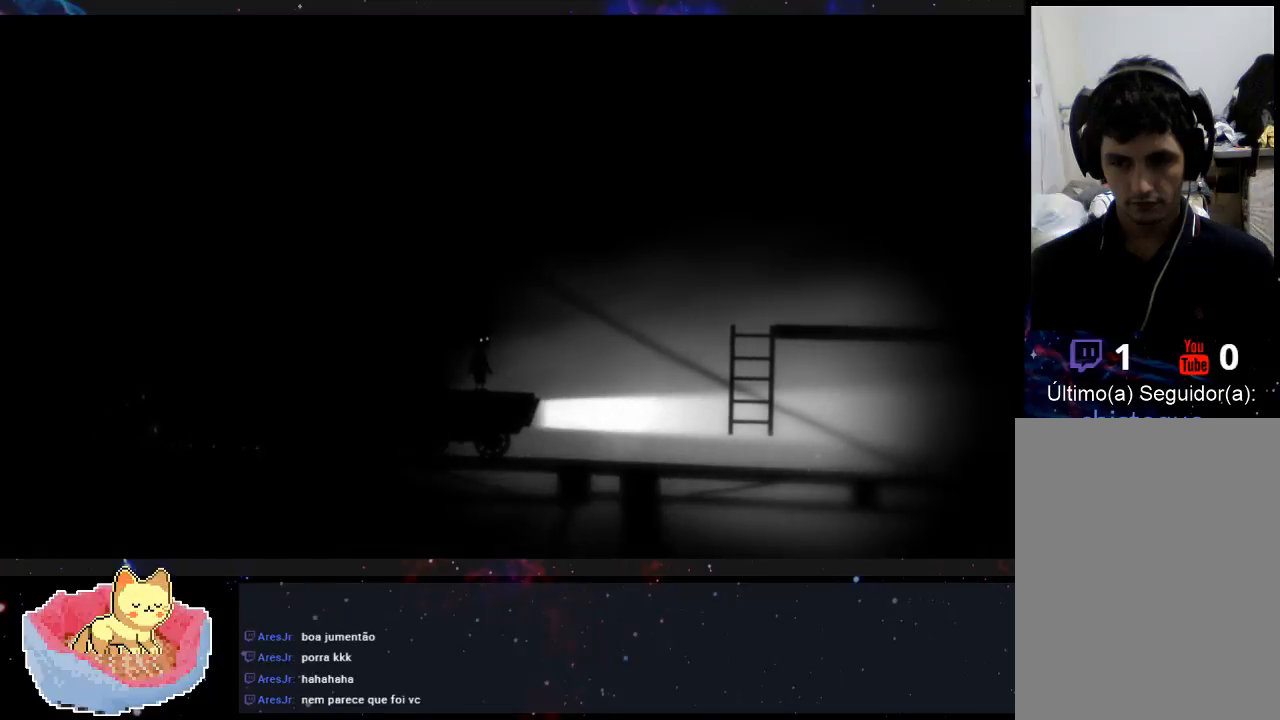
{"buttons": [], "left_stick": "center", "right_stick": "center", "events": []}
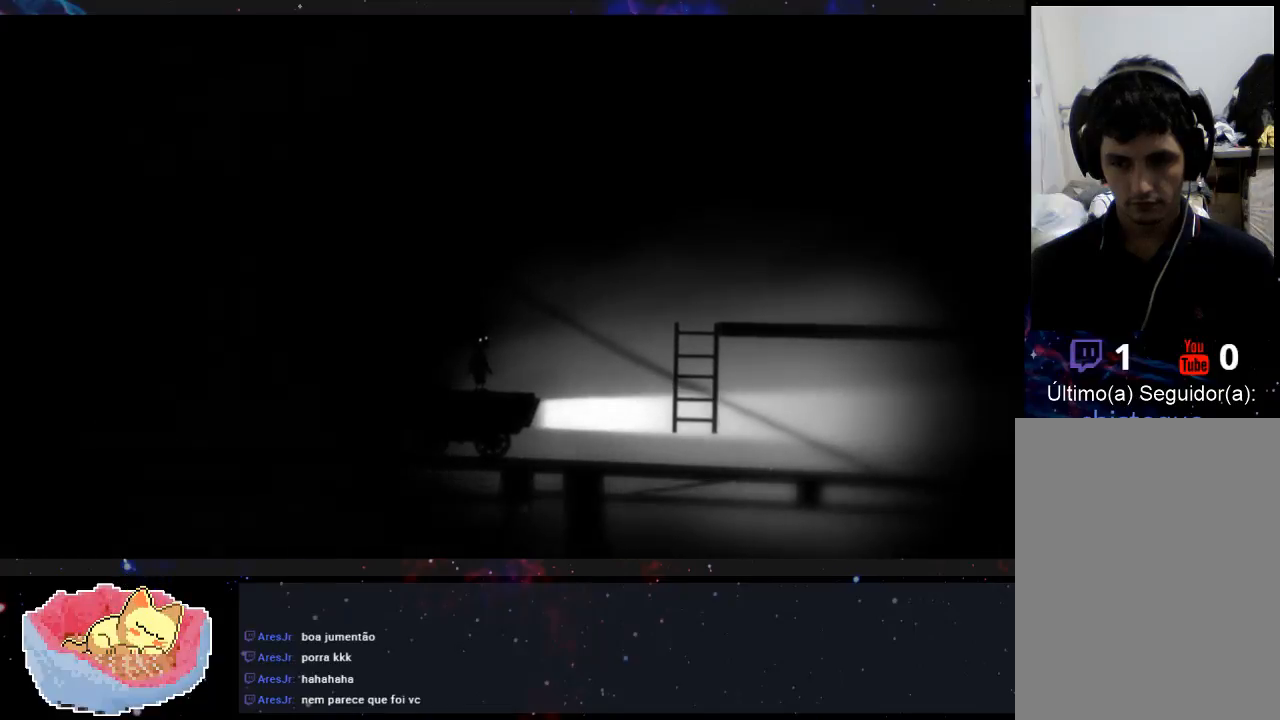
{"buttons": [], "left_stick": "center", "right_stick": "center", "events": []}
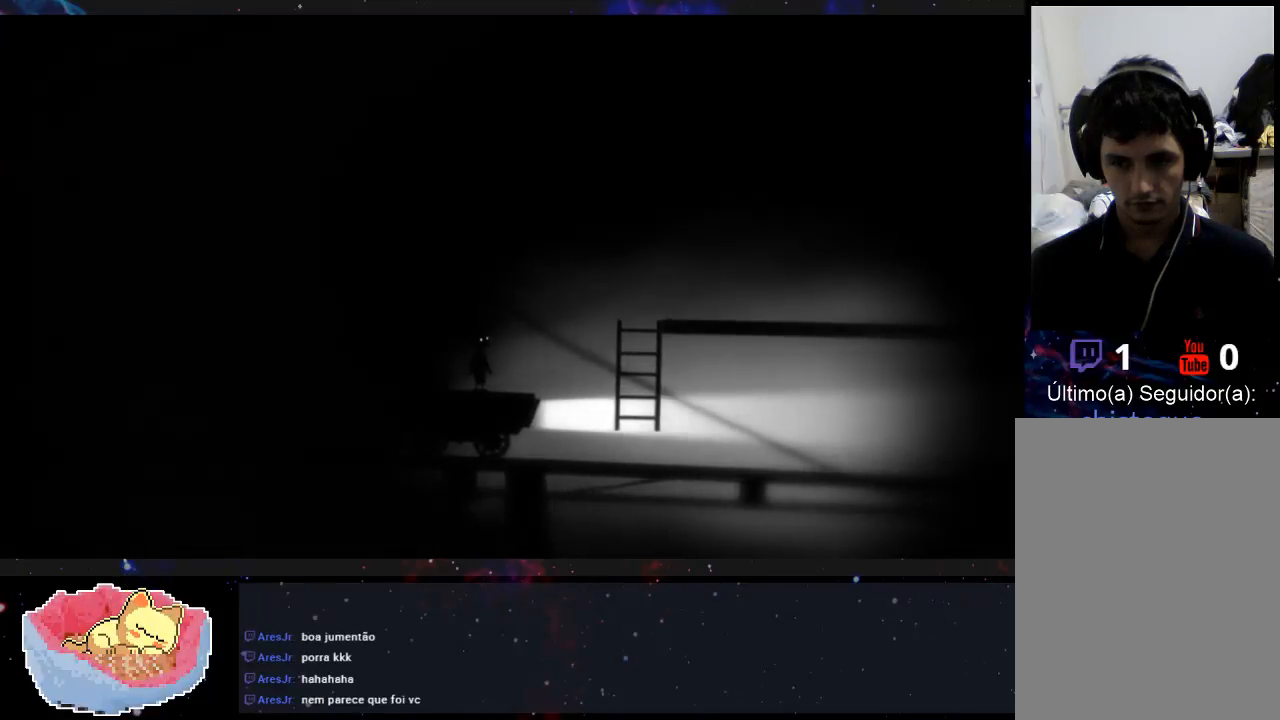
{"buttons": [], "left_stick": "center", "right_stick": "center", "events": []}
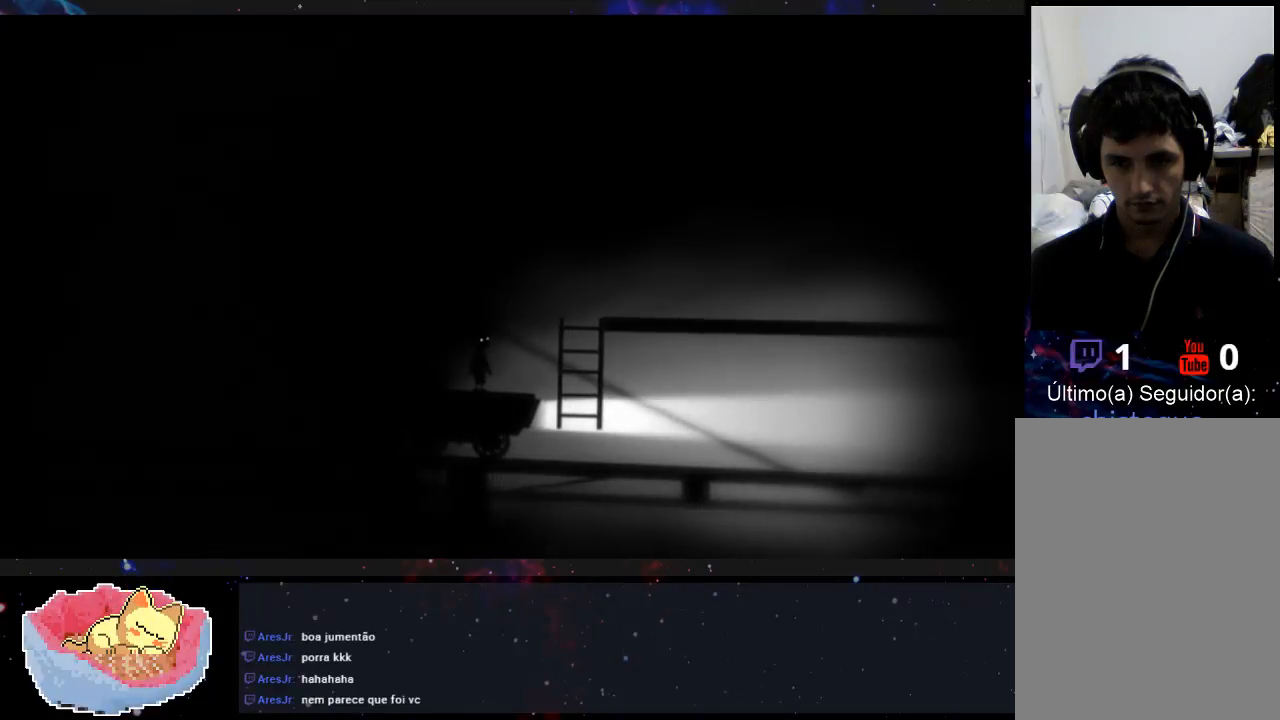
{"buttons": [], "left_stick": "up-right", "right_stick": "center", "events": [[267, "left_stick", "up-right"]]}
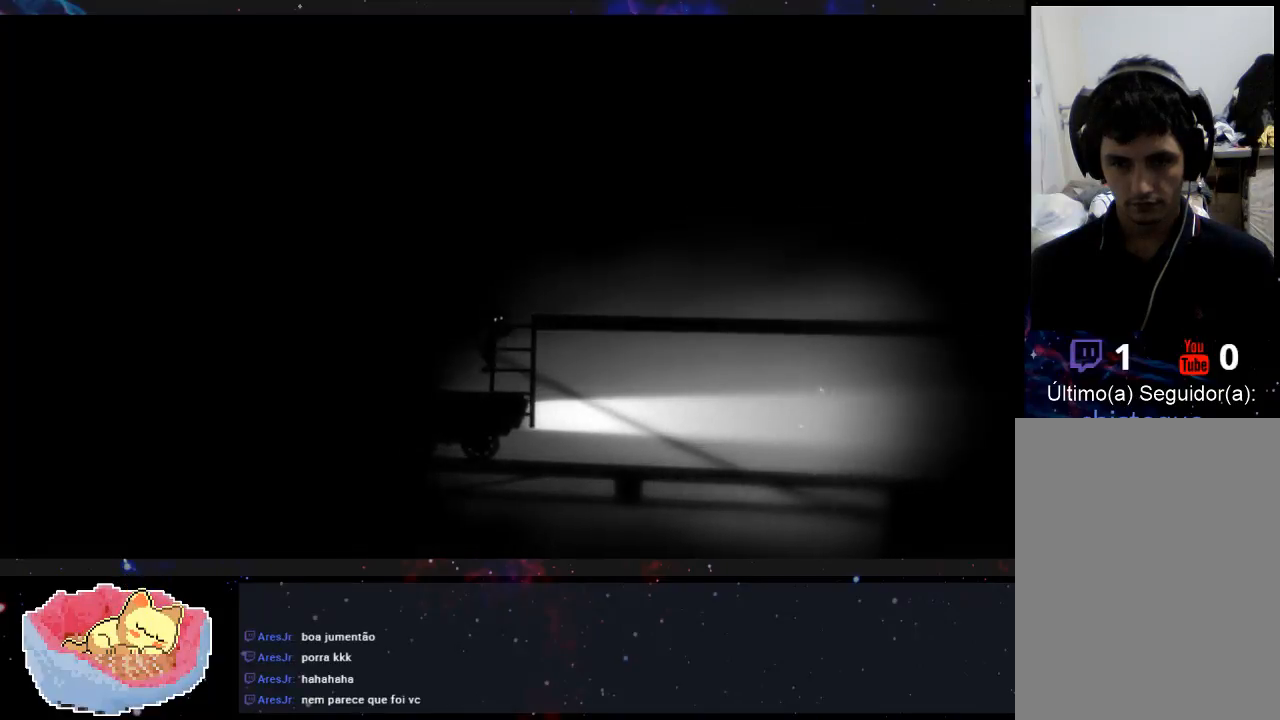
{"buttons": [], "left_stick": "up-right", "right_stick": "center", "events": []}
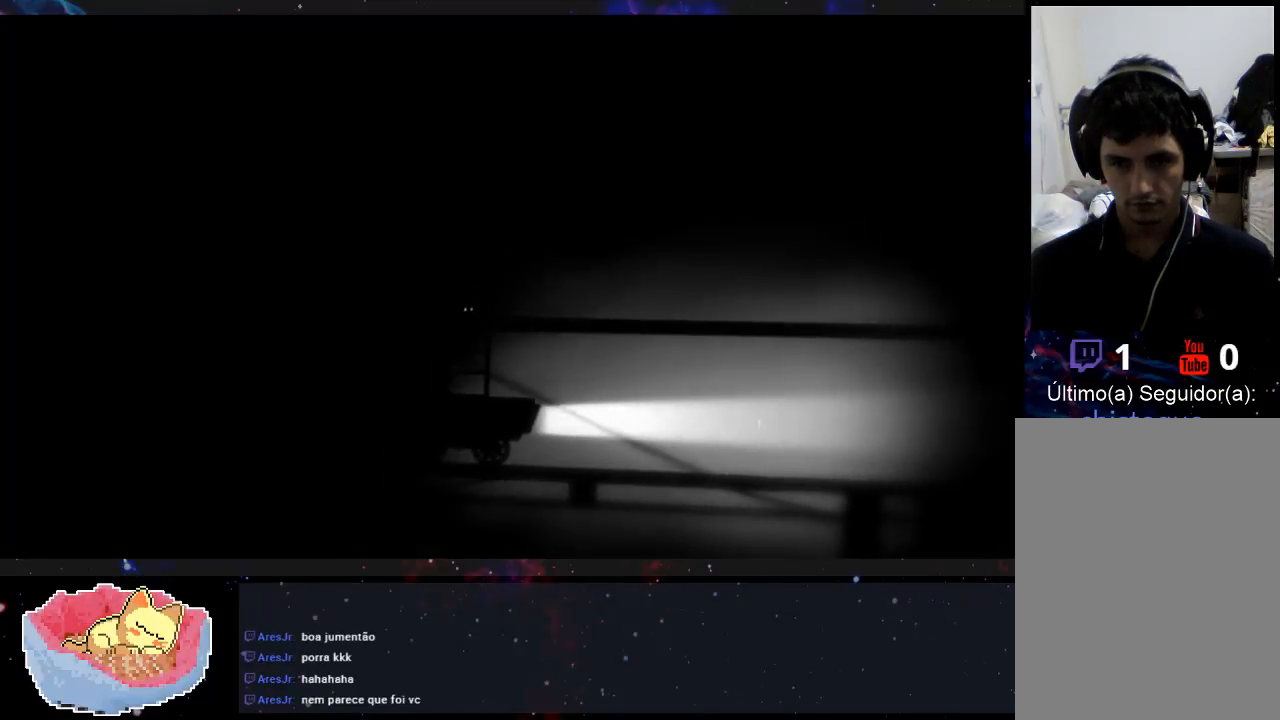
{"buttons": [], "left_stick": "up-right", "right_stick": "center", "events": []}
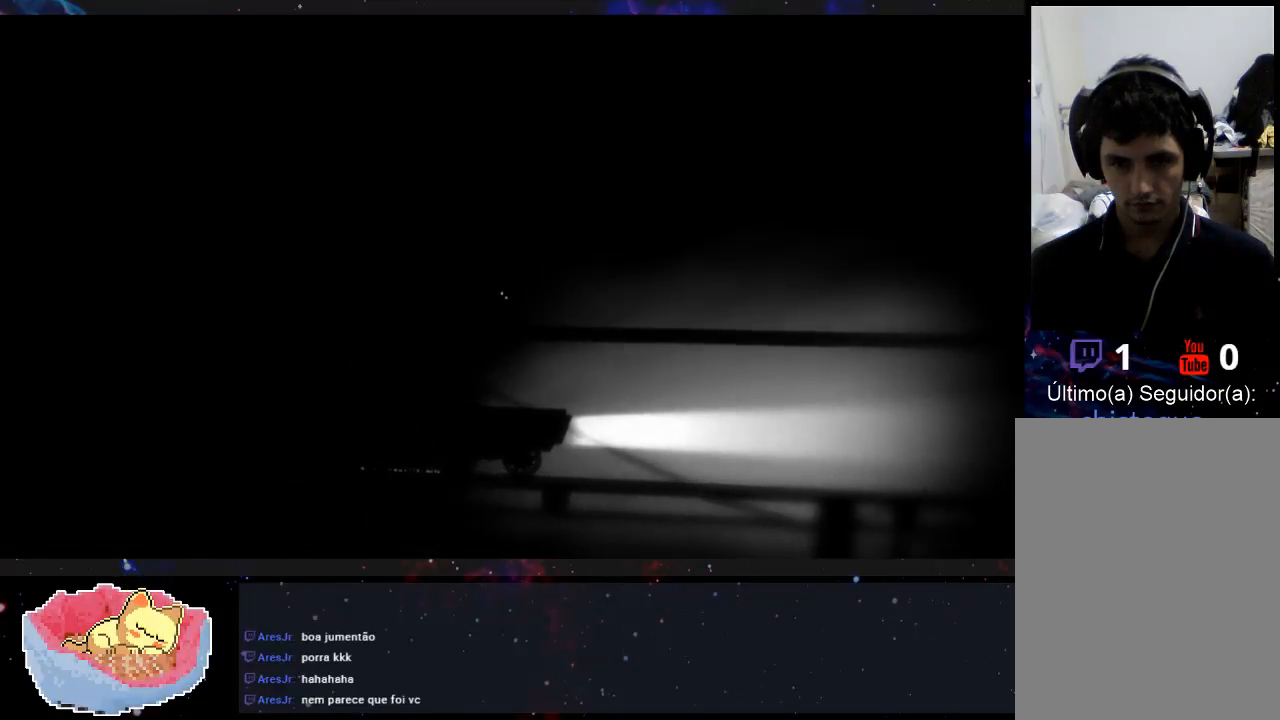
{"buttons": [], "left_stick": "right", "right_stick": "center", "events": [[333, "left_stick", "right"]]}
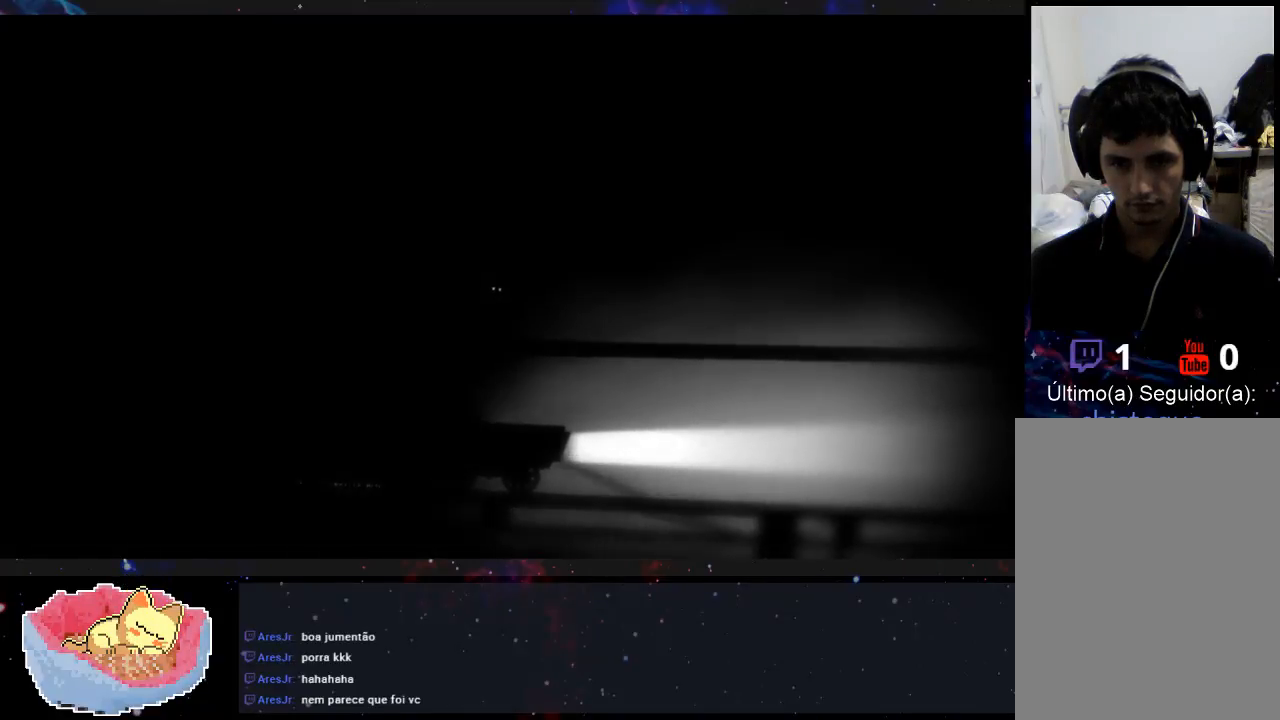
{"buttons": [], "left_stick": "right", "right_stick": "center", "events": []}
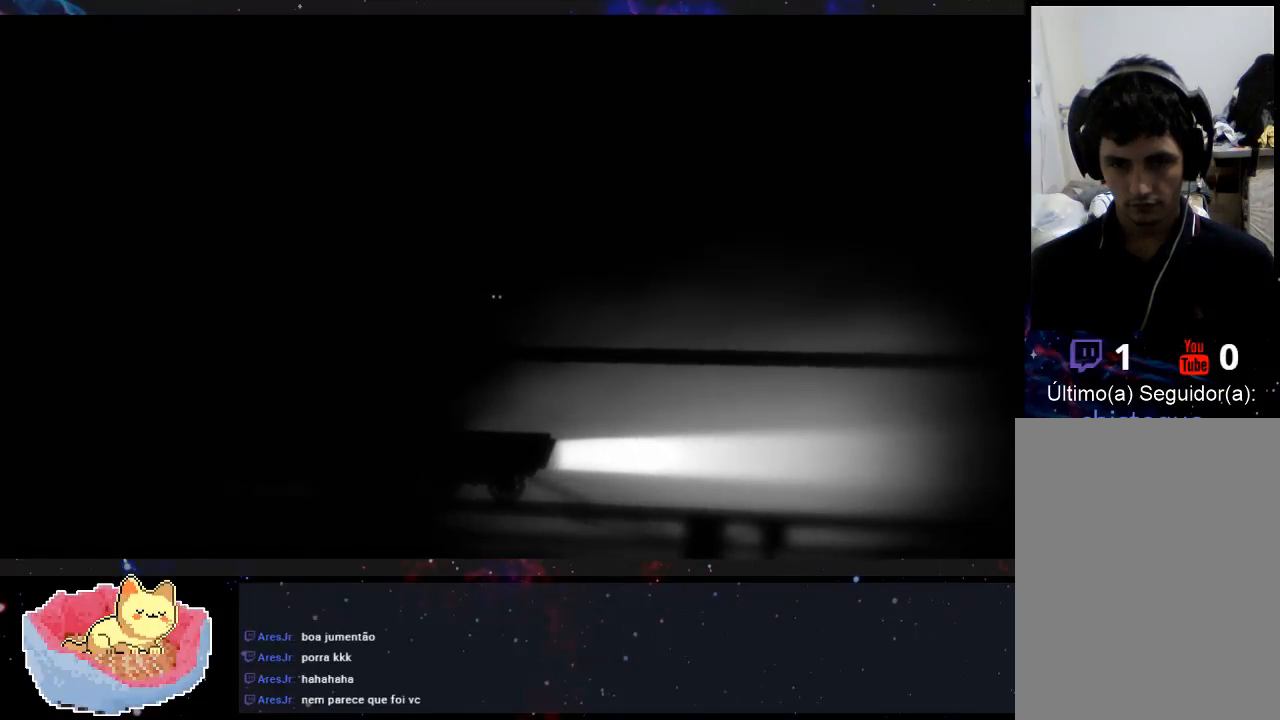
{"buttons": [], "left_stick": "right", "right_stick": "center", "events": []}
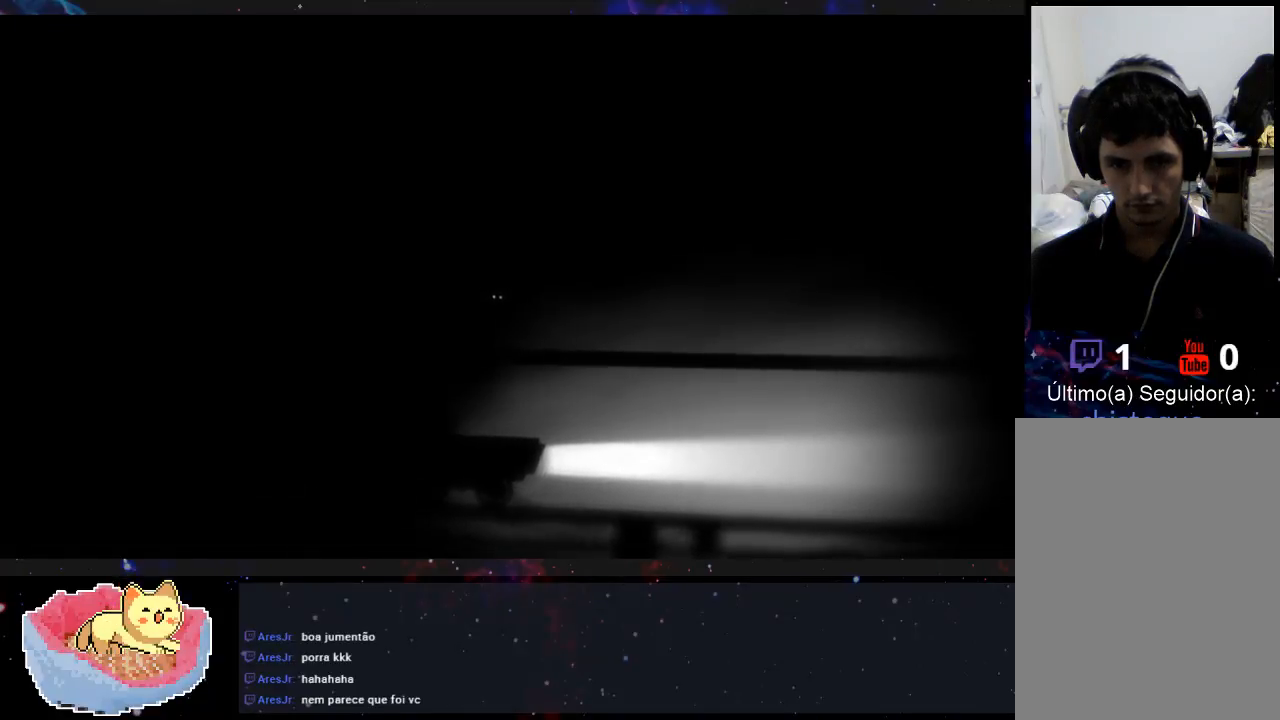
{"buttons": [], "left_stick": "right", "right_stick": "center", "events": []}
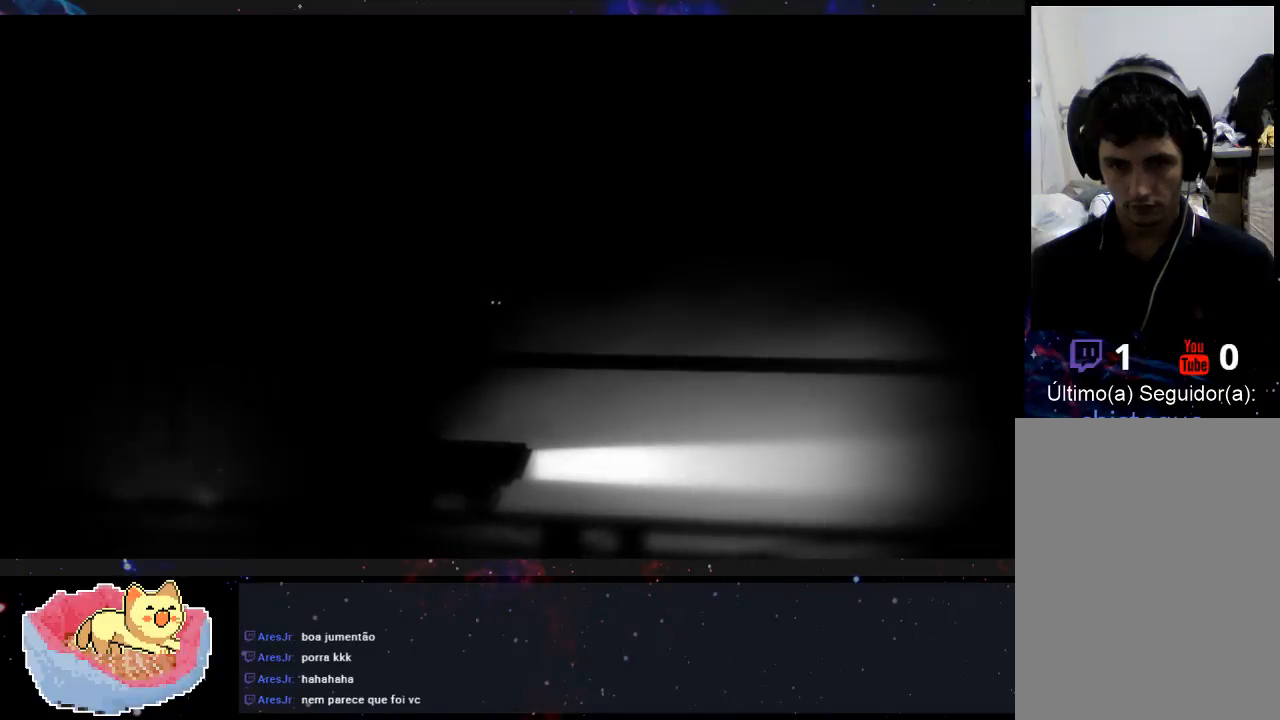
{"buttons": [], "left_stick": "right", "right_stick": "center", "events": []}
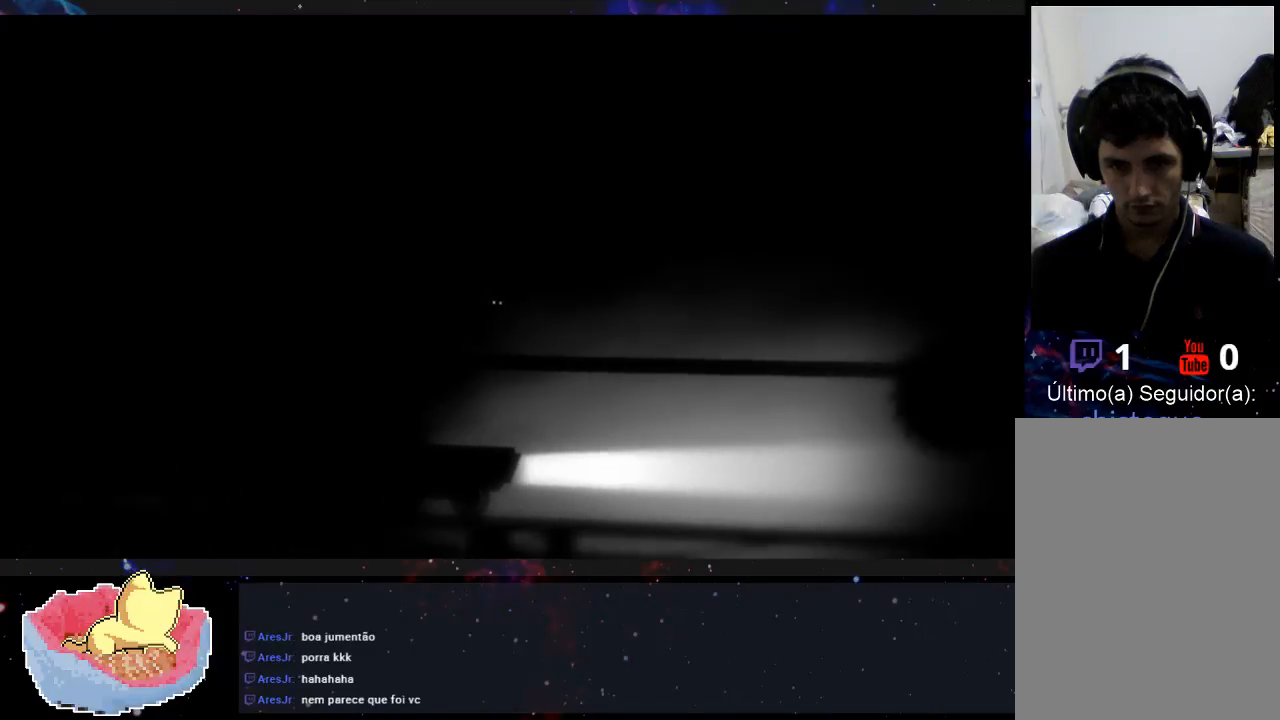
{"buttons": [], "left_stick": "right", "right_stick": "center", "events": []}